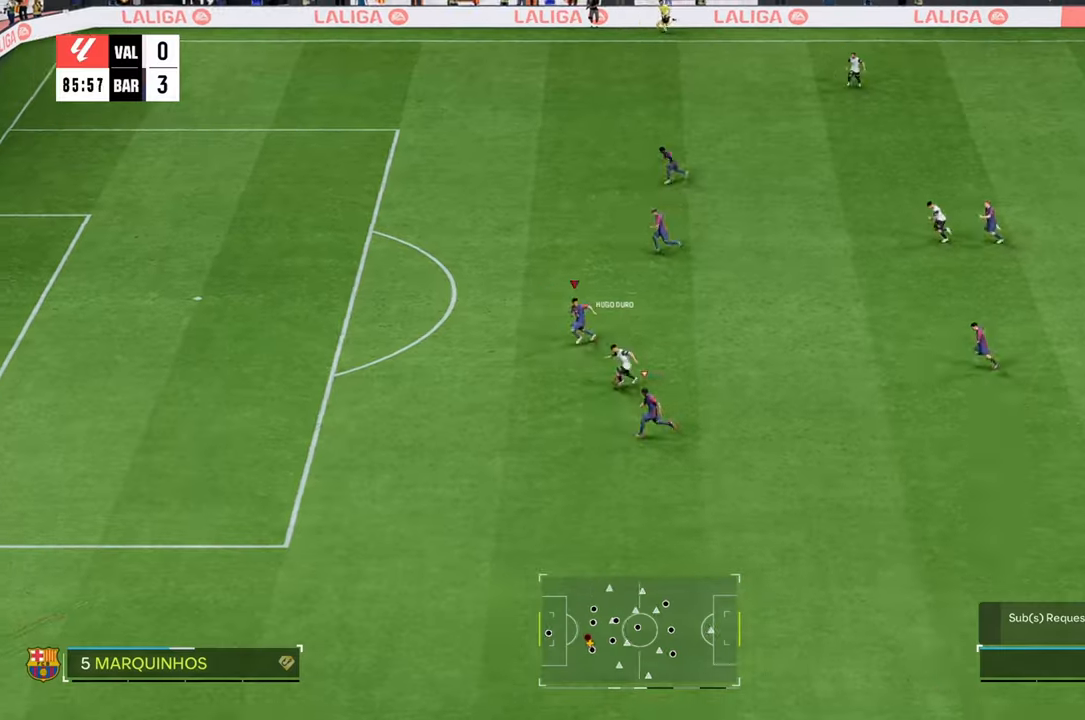
Gameplay with a controller (Xbox layout); each line is a JSON object with the inputs held at the frame after it. "events" lists button and stick changes between this image and that frame as [ms after this image, input, new state], when the widget could be followed in between. Not read: L3 R3.
{"buttons": ["L2"], "left_stick": "down-left", "right_stick": "center", "events": [[67, "R2", "up"], [117, "left_stick", "left"], [150, "L2", "down"], [467, "left_stick", "down-left"]]}
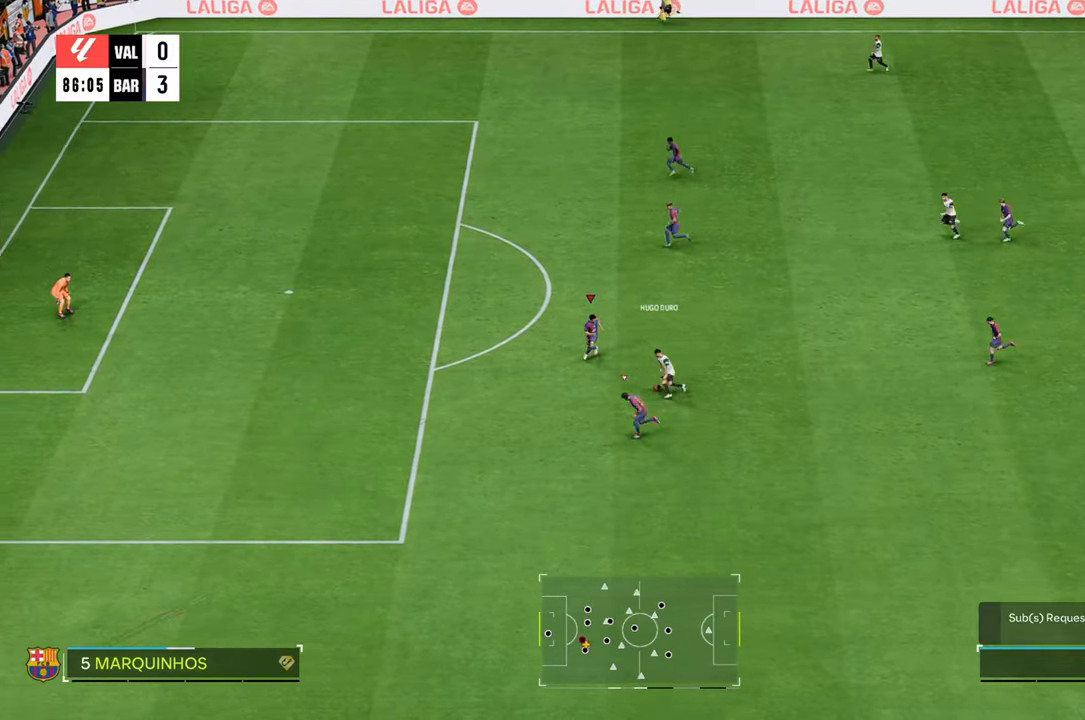
{"buttons": ["L2"], "left_stick": "up-right", "right_stick": "center", "events": [[33, "left_stick", "down"], [100, "R1", "down"], [117, "left_stick", "down-right"], [317, "left_stick", "right"], [383, "B", "down"], [383, "R1", "up"], [417, "left_stick", "up-right"], [483, "B", "up"]]}
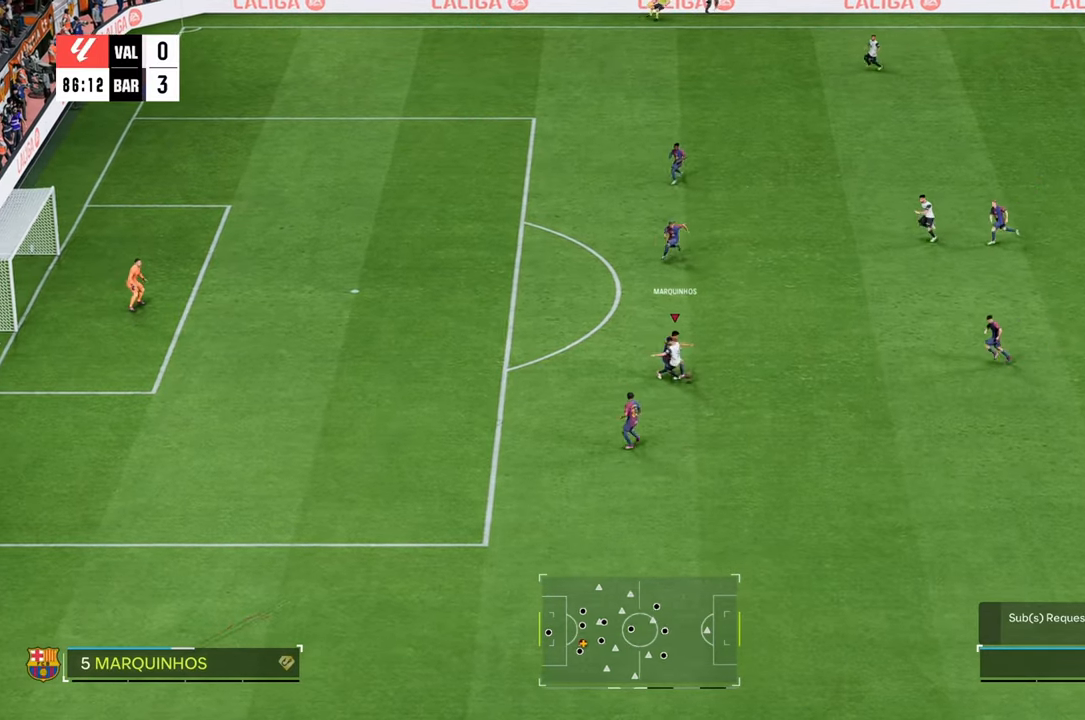
{"buttons": [], "left_stick": "right", "right_stick": "center", "events": [[17, "L2", "up"], [283, "left_stick", "right"]]}
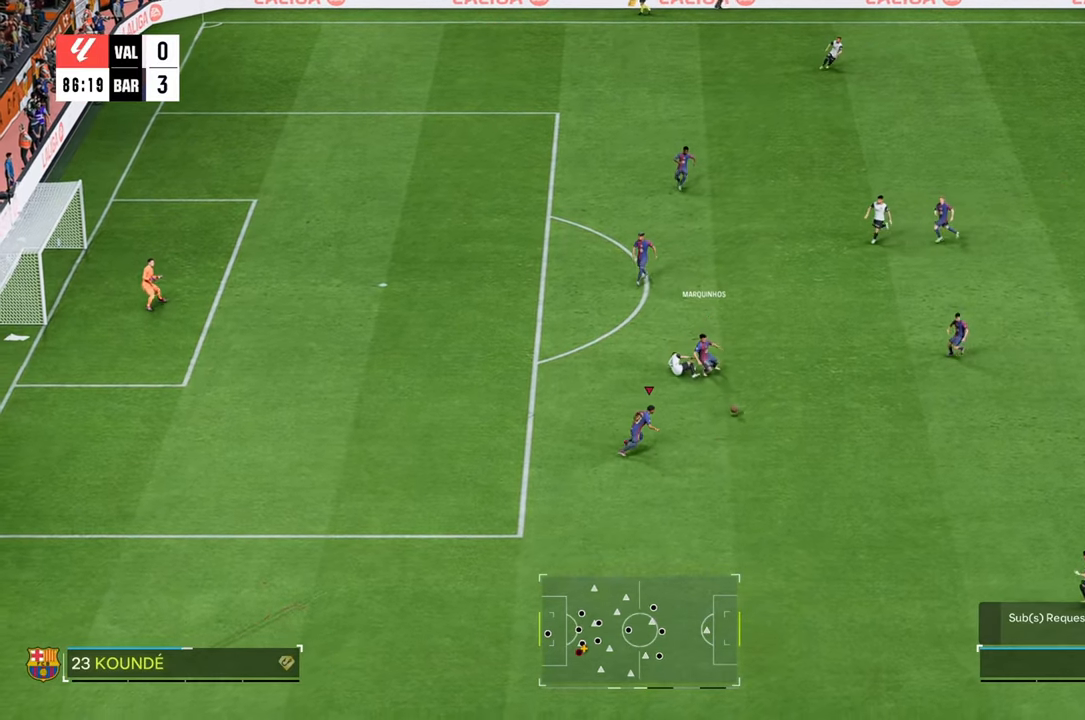
{"buttons": ["R2"], "left_stick": "right", "right_stick": "center", "events": [[67, "R2", "down"]]}
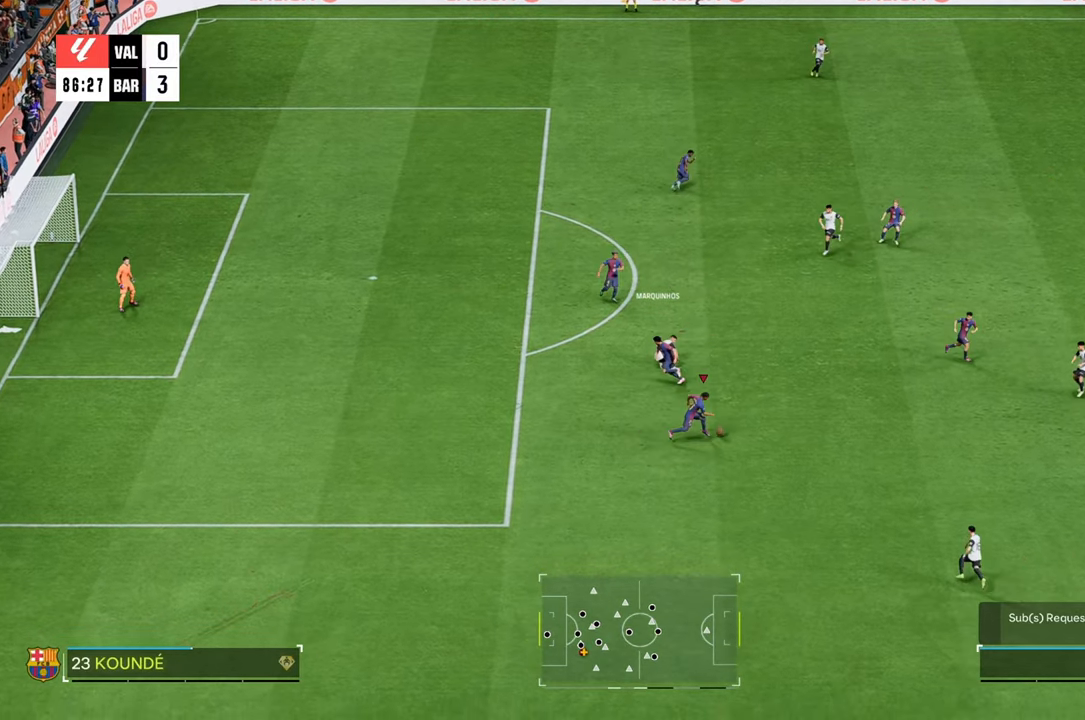
{"buttons": [], "left_stick": "right", "right_stick": "center", "events": [[67, "R2", "up"], [117, "left_stick", "down-right"], [317, "Y", "down"], [450, "Y", "up"], [450, "left_stick", "right"]]}
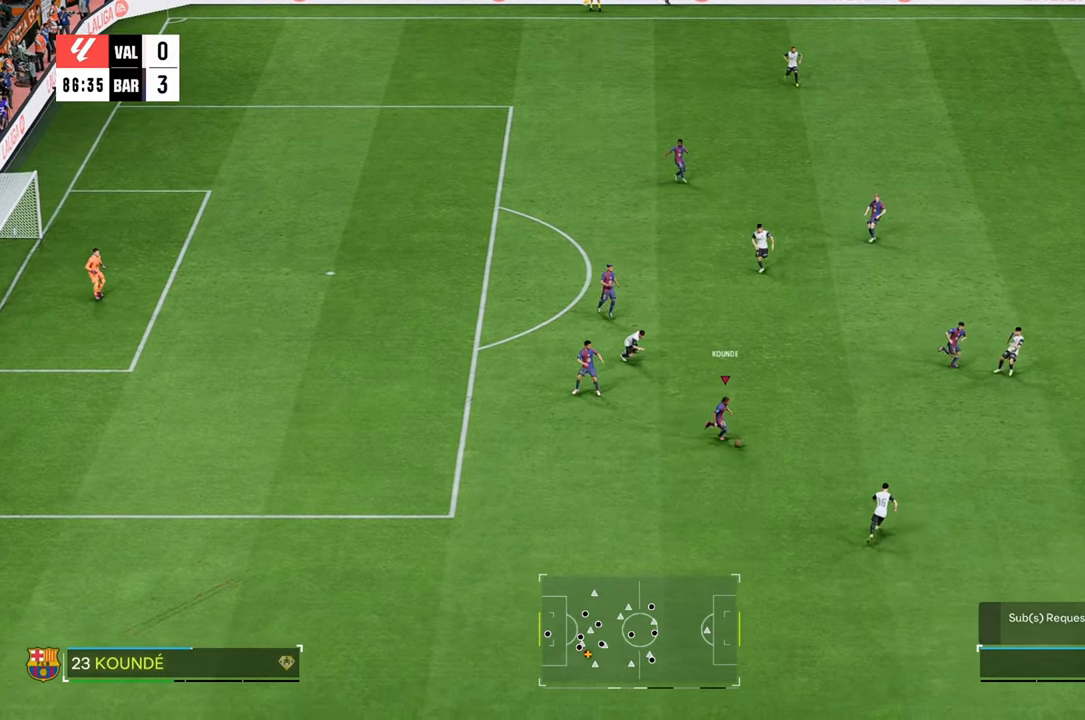
{"buttons": [], "left_stick": "right", "right_stick": "center", "events": []}
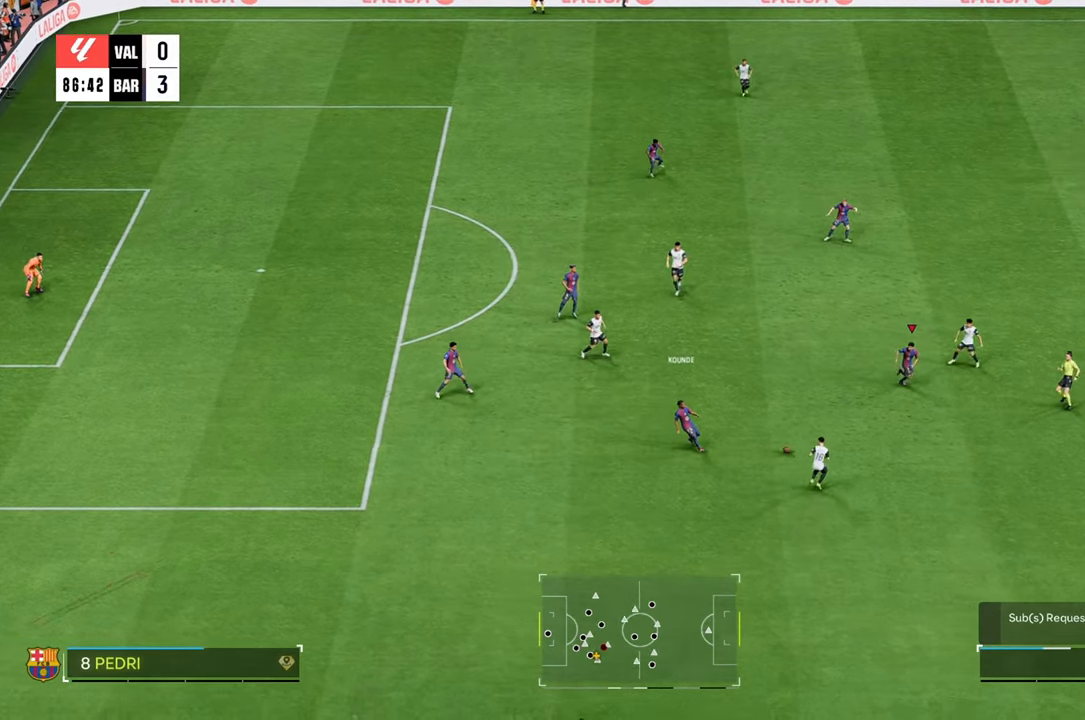
{"buttons": ["R2"], "left_stick": "down-right", "right_stick": "center", "events": [[67, "left_stick", "down-right"], [200, "R2", "down"]]}
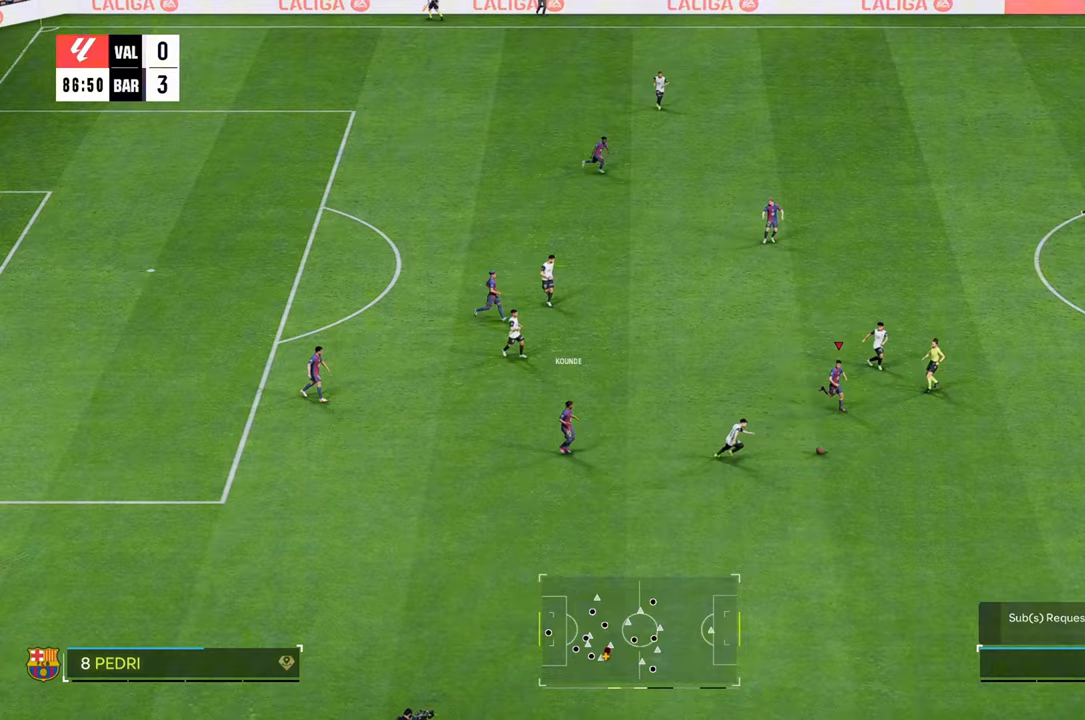
{"buttons": [], "left_stick": "center", "right_stick": "center", "events": [[433, "R2", "up"], [433, "left_stick", "center"]]}
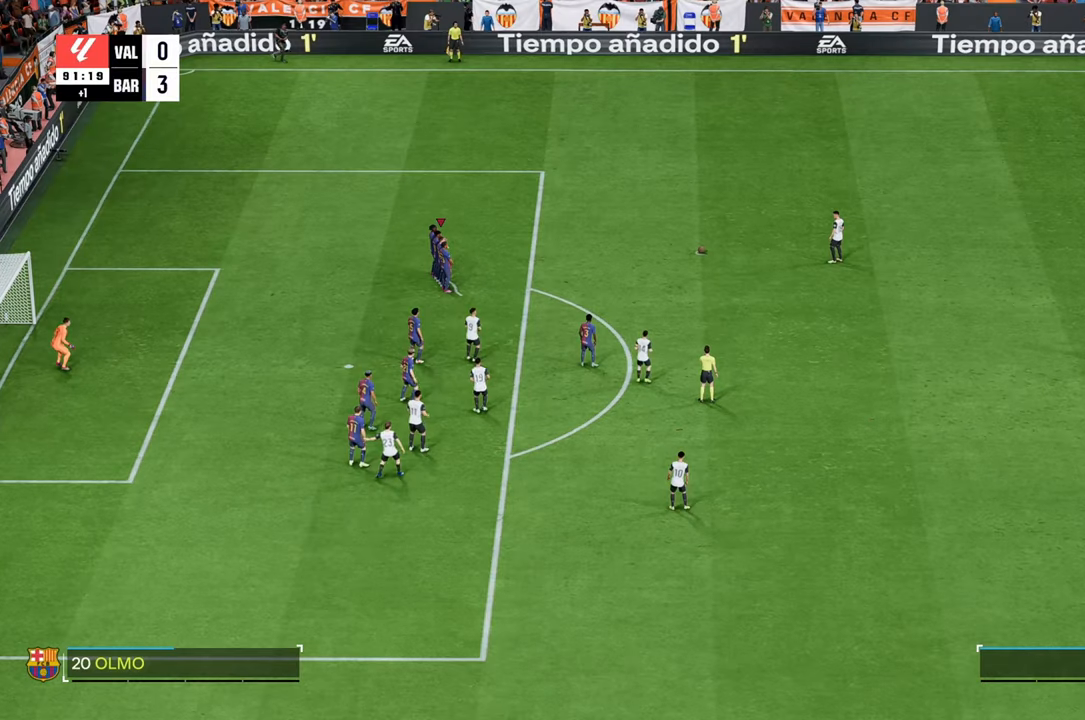
{"buttons": [], "left_stick": "center", "right_stick": "center", "events": []}
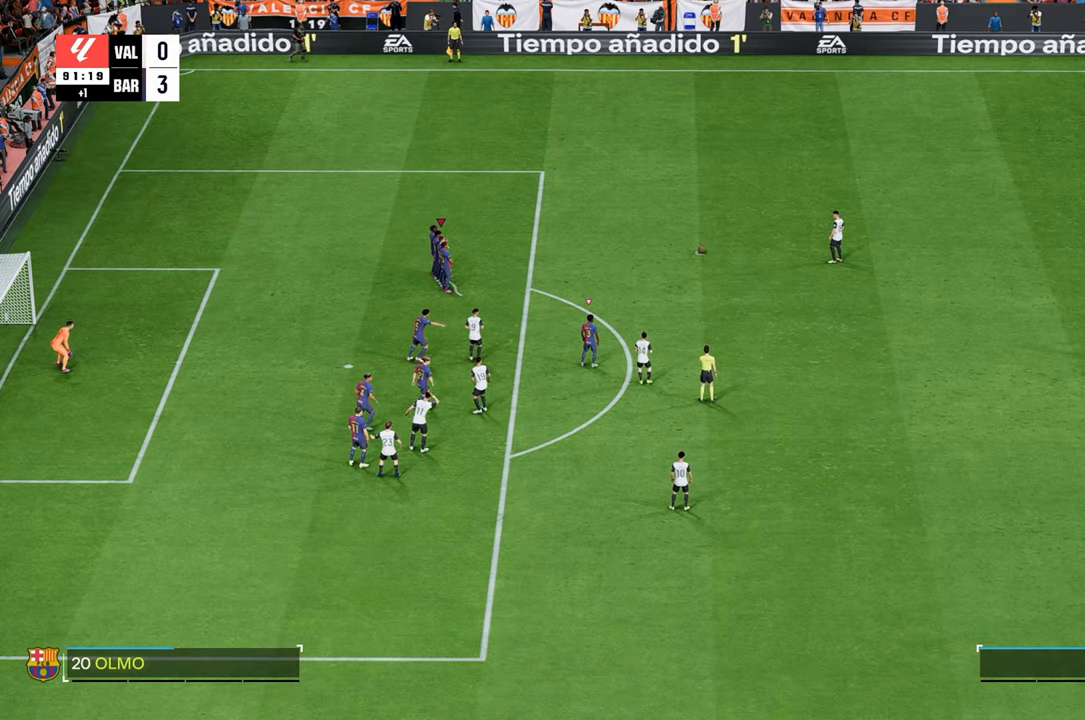
{"buttons": [], "left_stick": "center", "right_stick": "center", "events": [[150, "right_stick", "down"], [283, "right_stick", "center"]]}
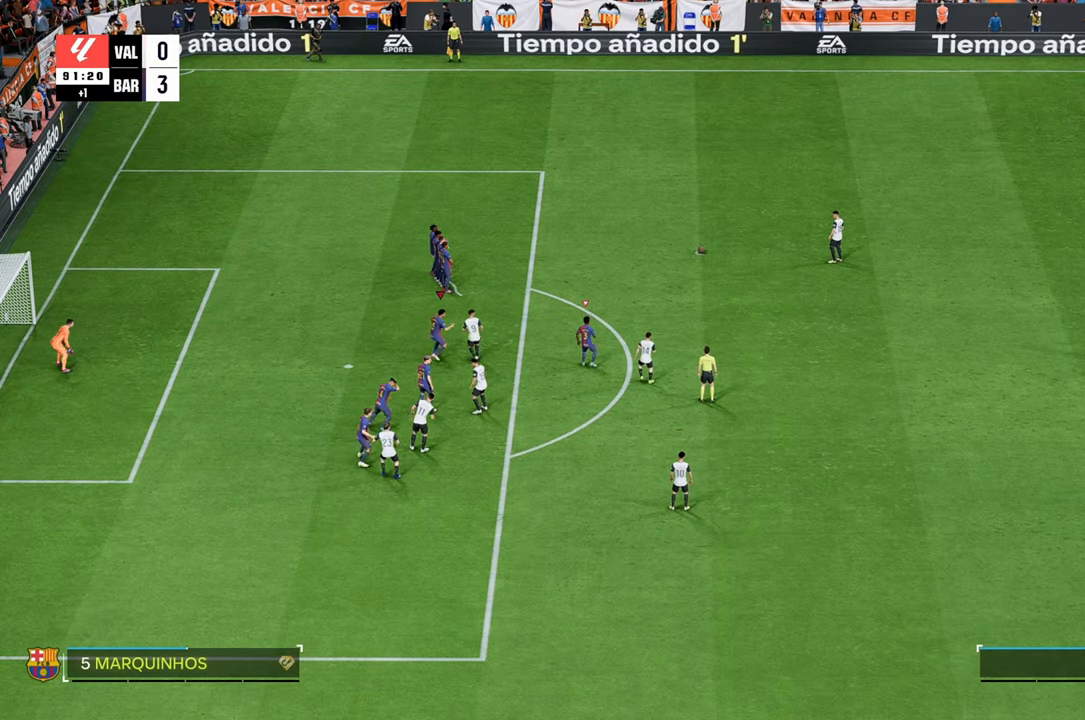
{"buttons": ["R2"], "left_stick": "up-left", "right_stick": "center", "events": [[33, "left_stick", "up-left"], [450, "R2", "down"]]}
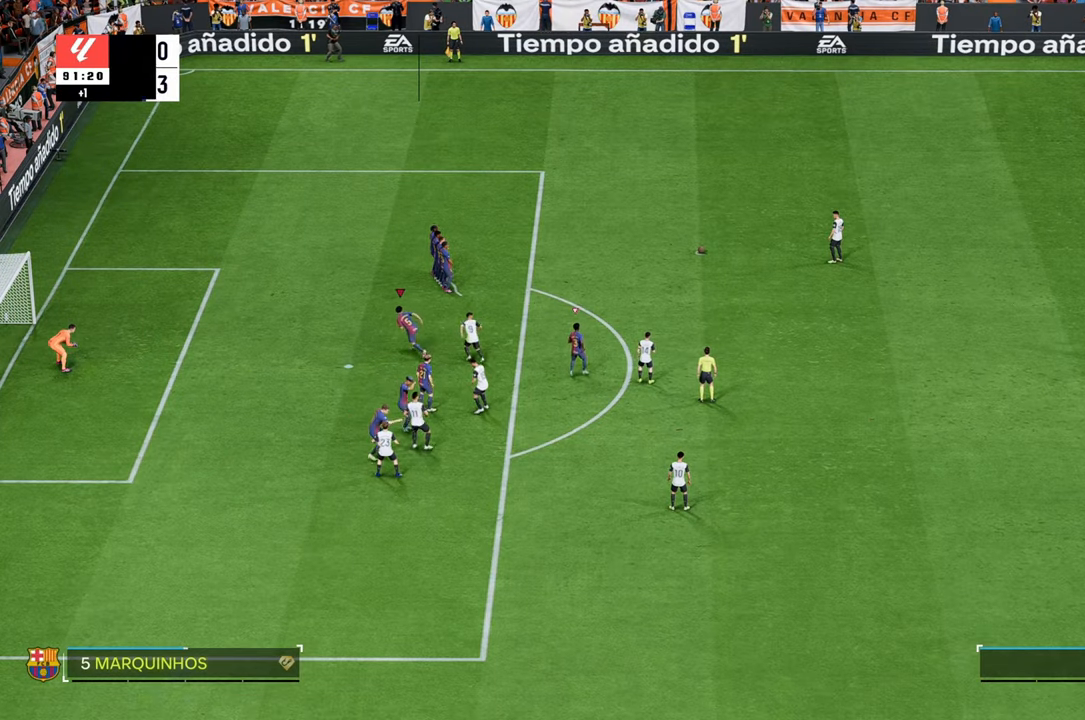
{"buttons": ["R2"], "left_stick": "up-left", "right_stick": "center", "events": []}
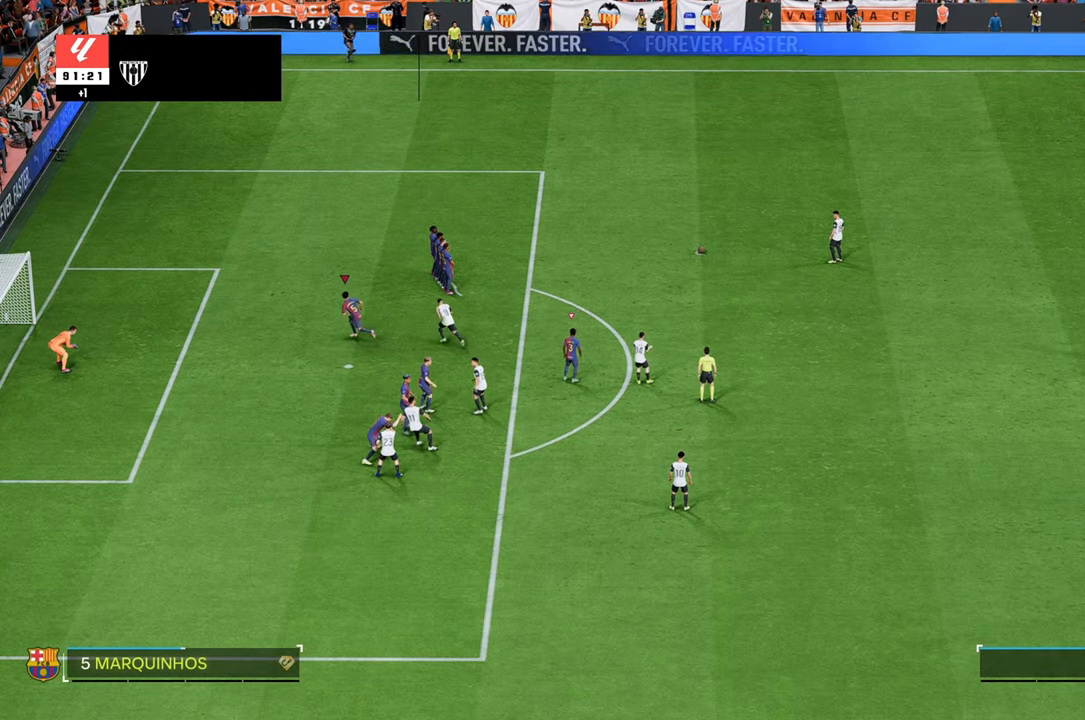
{"buttons": ["R2"], "left_stick": "left", "right_stick": "center", "events": [[350, "left_stick", "left"]]}
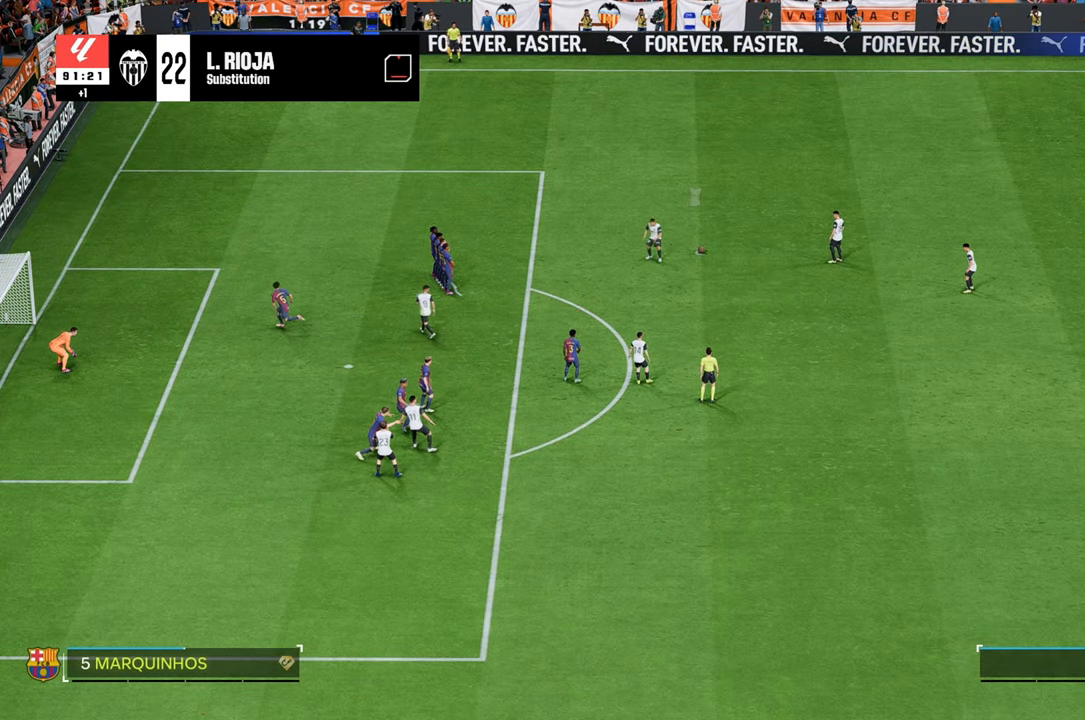
{"buttons": ["R2"], "left_stick": "left", "right_stick": "center", "events": []}
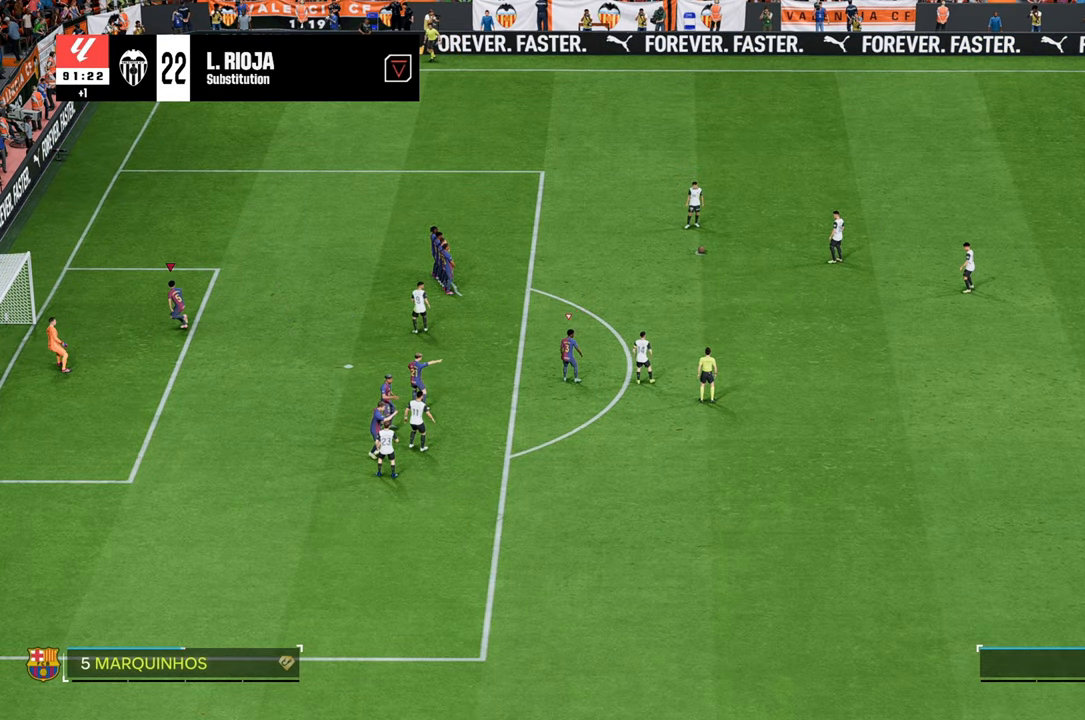
{"buttons": [], "left_stick": "center", "right_stick": "center", "events": [[33, "R2", "up"], [167, "left_stick", "center"]]}
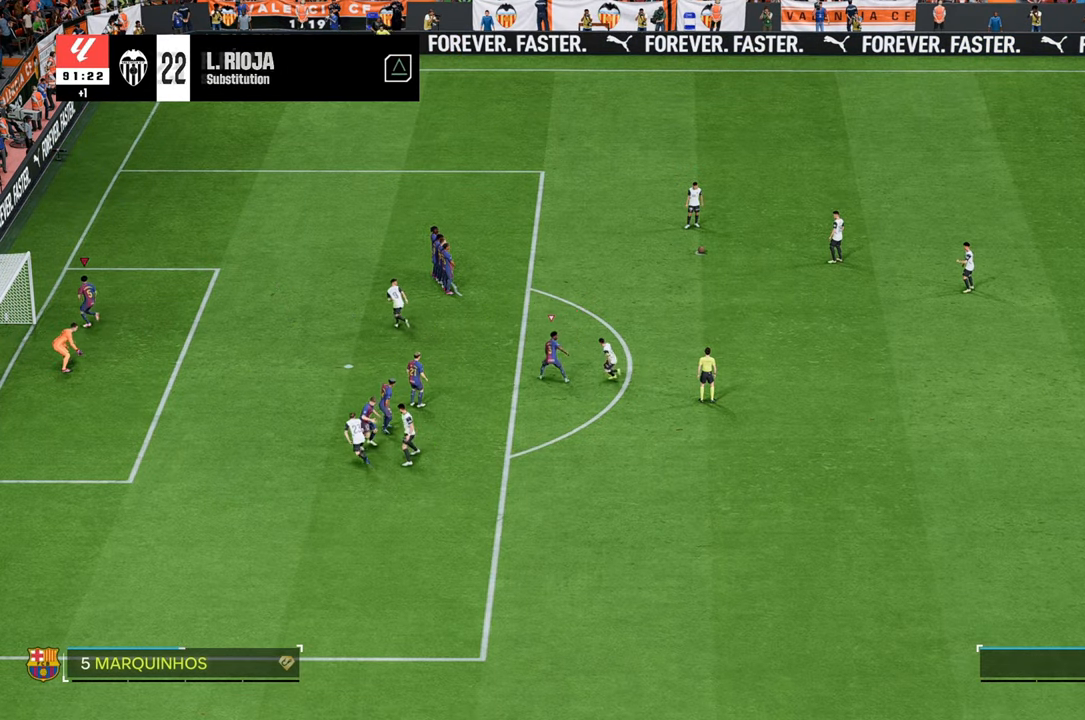
{"buttons": [], "left_stick": "center", "right_stick": "center", "events": [[233, "left_stick", "down-left"], [400, "left_stick", "center"]]}
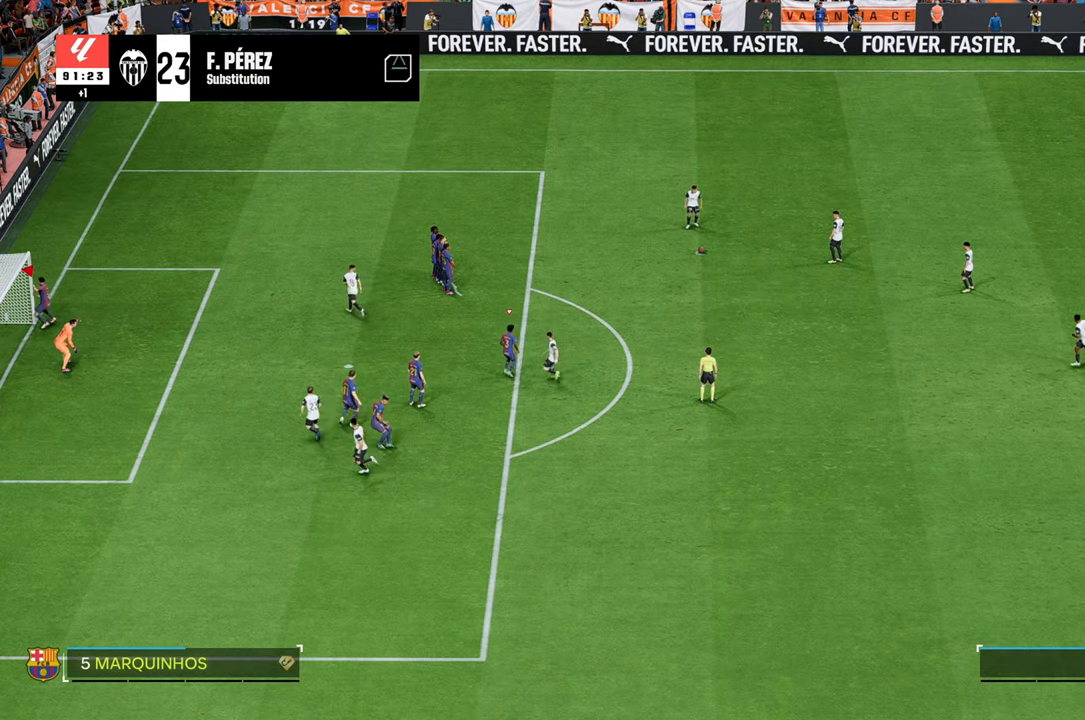
{"buttons": [], "left_stick": "center", "right_stick": "center", "events": [[250, "left_stick", "down"], [367, "left_stick", "center"]]}
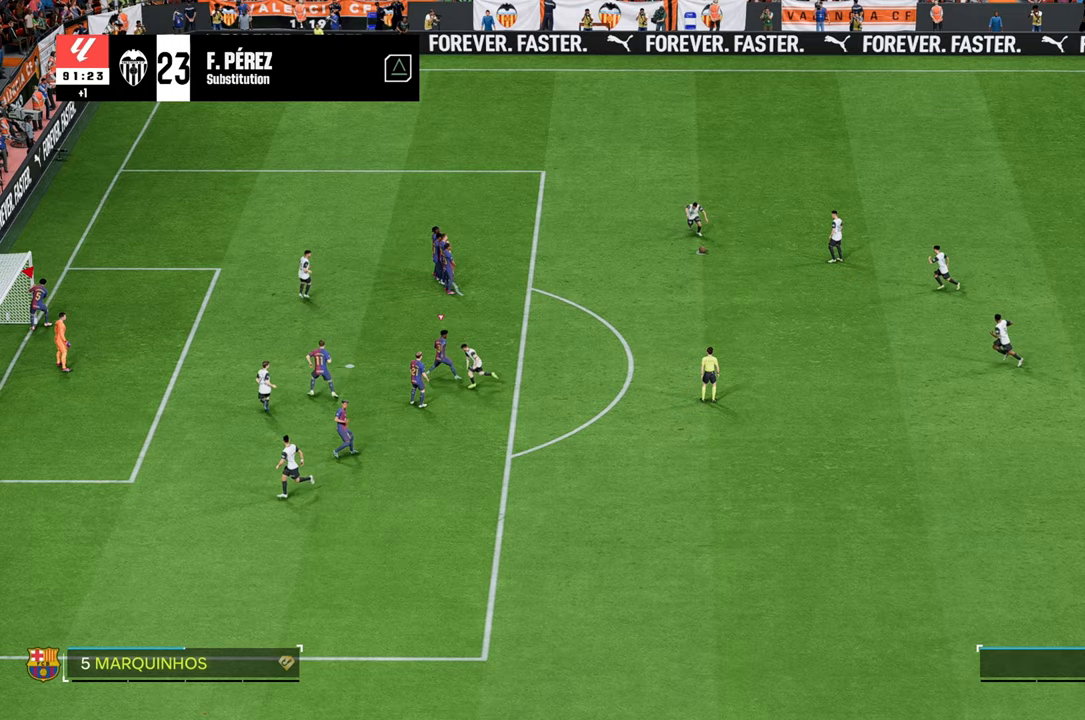
{"buttons": [], "left_stick": "center", "right_stick": "center", "events": [[250, "left_stick", "down"], [400, "left_stick", "center"]]}
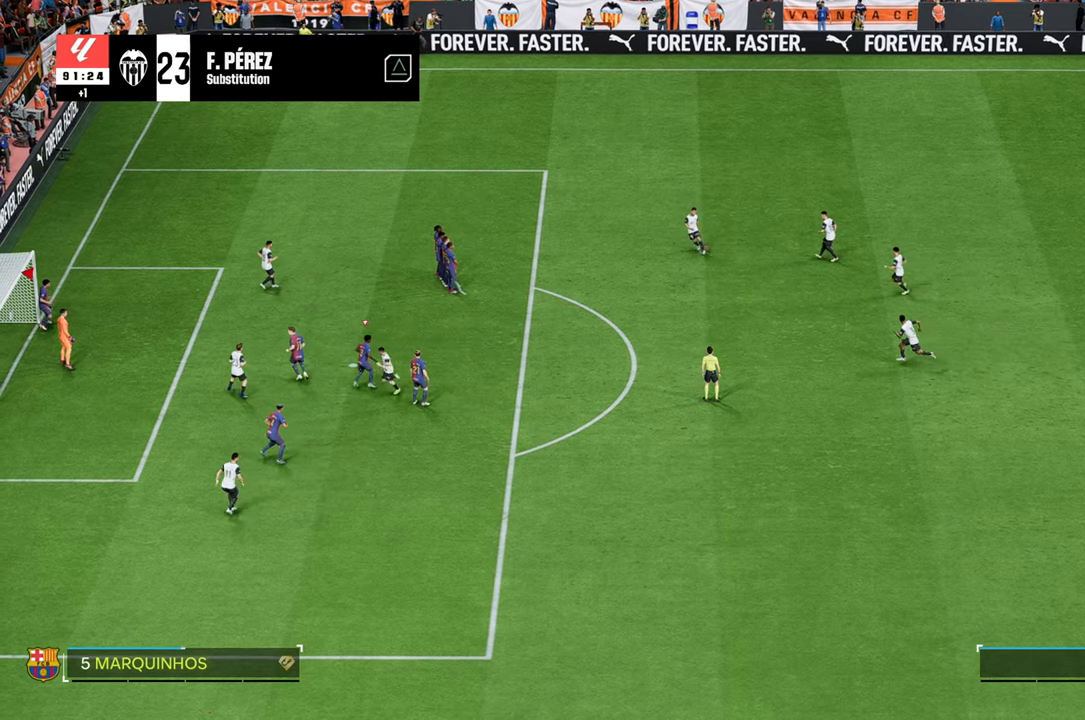
{"buttons": [], "left_stick": "center", "right_stick": "center", "events": []}
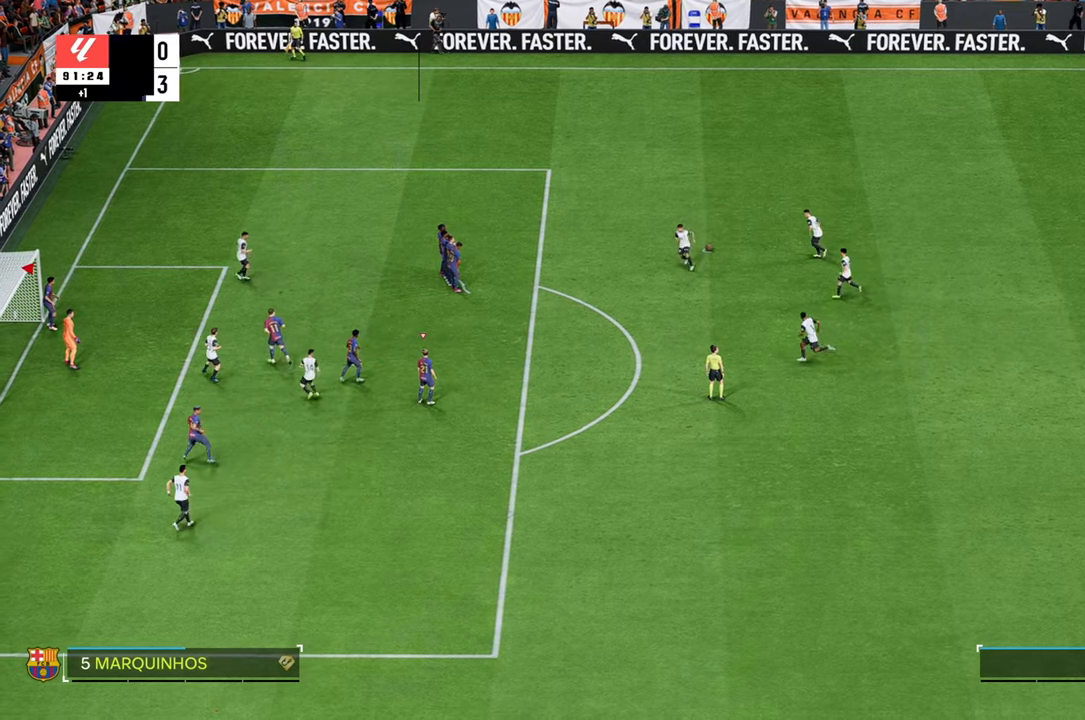
{"buttons": [], "left_stick": "center", "right_stick": "center", "events": [[350, "left_stick", "down"], [433, "left_stick", "center"]]}